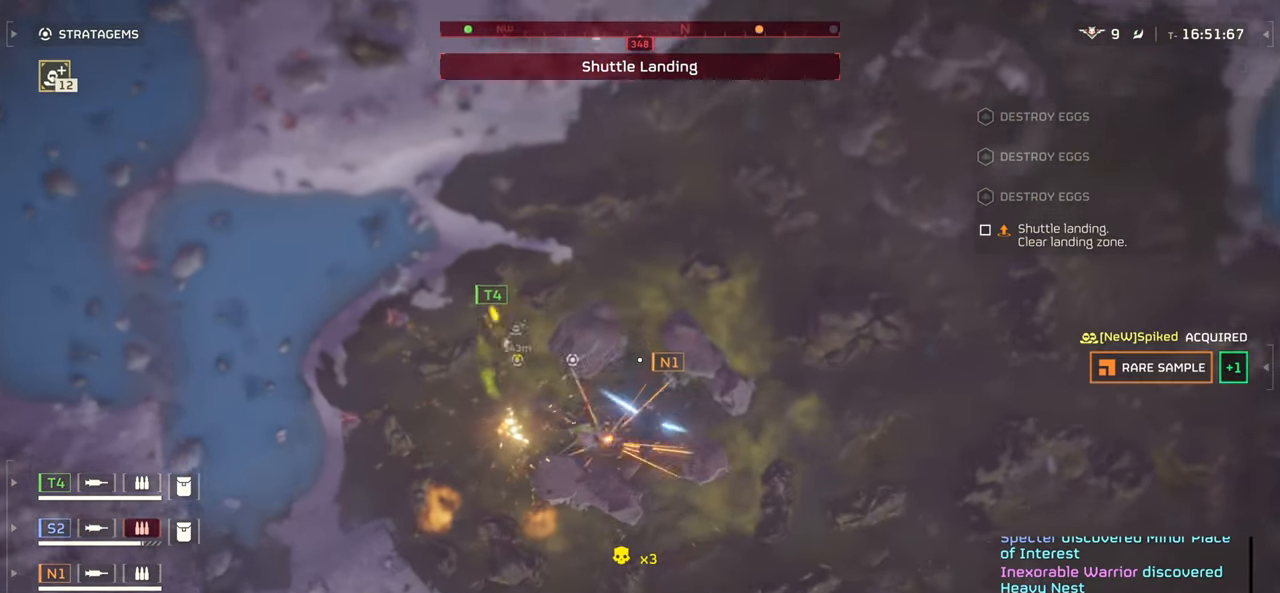
Gameplay with keyboard and mouse; each line is a JSON object with the keys and mouse buttons held at the frame after it. "events" lists presses ("down") and releases ("up") of ".", "/", "0", "1", "2", "3", "4", "5", "6", "7", "8", "9", "a", "alt", "b", "c", "caps_lock", "comma", "ctrl", "d", "e", "f", "g", "h", "i", "j", "k", "l", "m", "n", "o", "p", "q", "r", "s", "semicolon", "shift", "space", "super", "t", "tab", "tilde", "u", "v", "w", "x", "y", "z", "mouse_left", "mouse_wheel", "mouse_right", "mouse_mb4" and "mouse_mb5" between this image and that frame as [ms after this image, input, new state], when the widget could be followed in between. "mouse_left", "mouse_wheel", "mouse_right", "mouse_mb4", "mouse_mb5" = the "left", "wheel", "right", "mb4", "mb5" buttons of the "mouse" list. No other keys are recorded. "wheel" means that the mouse wheel is clicked or scrolled. Mouse movement is not recorded.
{"keys": ["a"], "mouse": [], "events": [[500, "a", "down"]]}
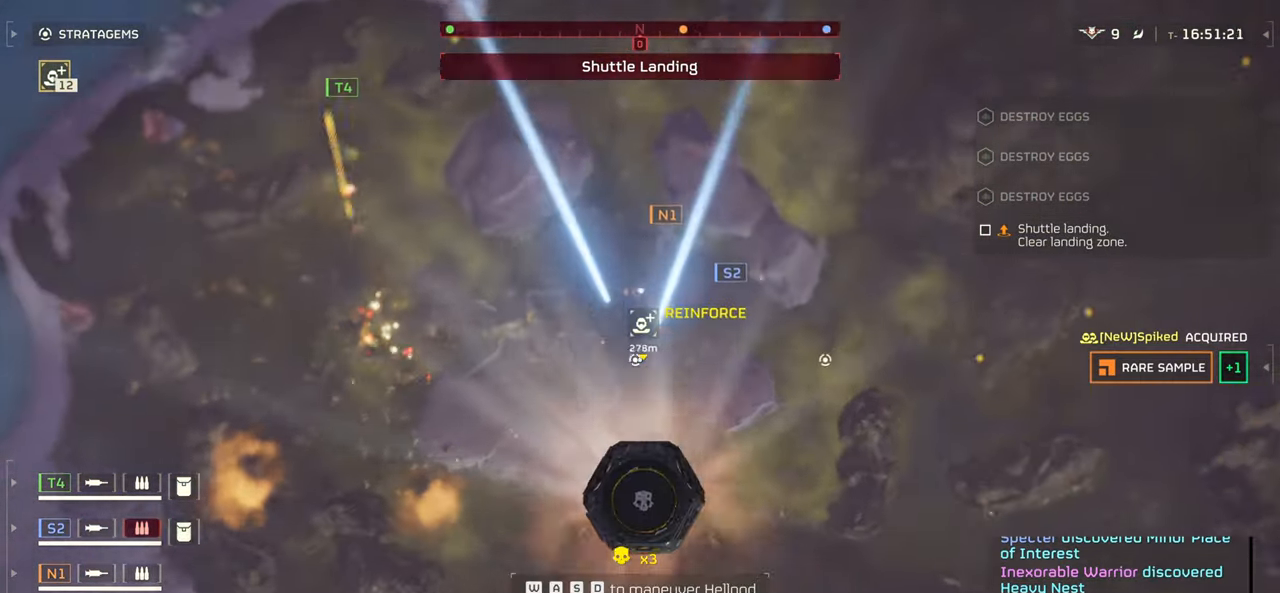
{"keys": ["a"], "mouse": [], "events": [[250, "w", "down"], [433, "w", "up"]]}
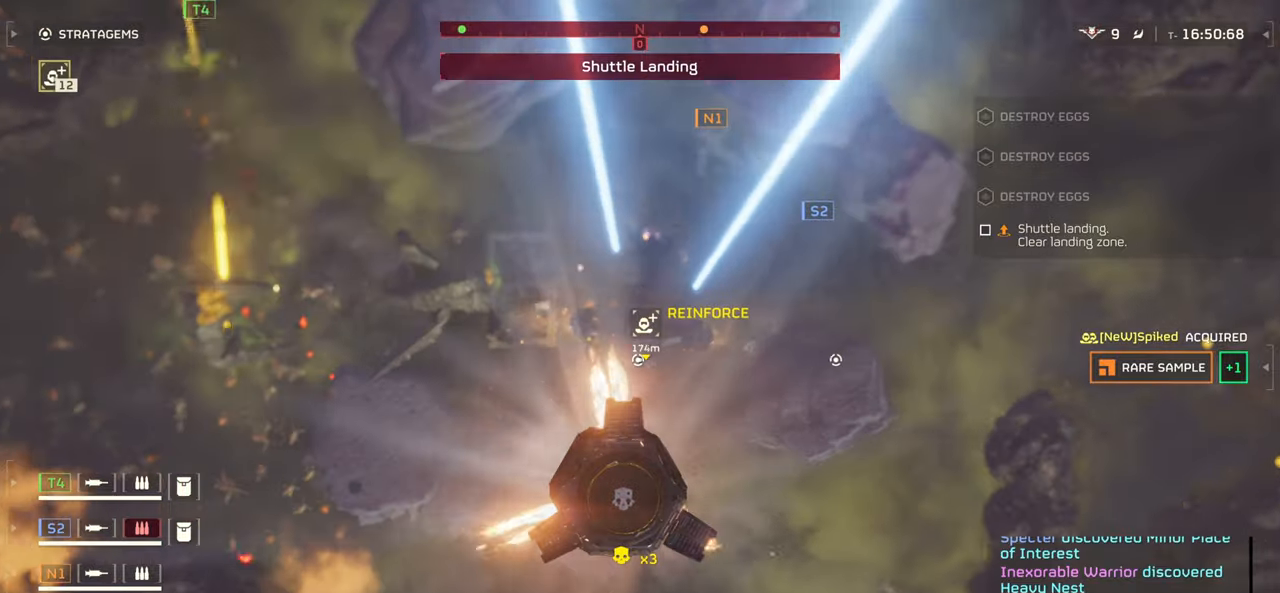
{"keys": [], "mouse": [], "events": [[33, "a", "up"]]}
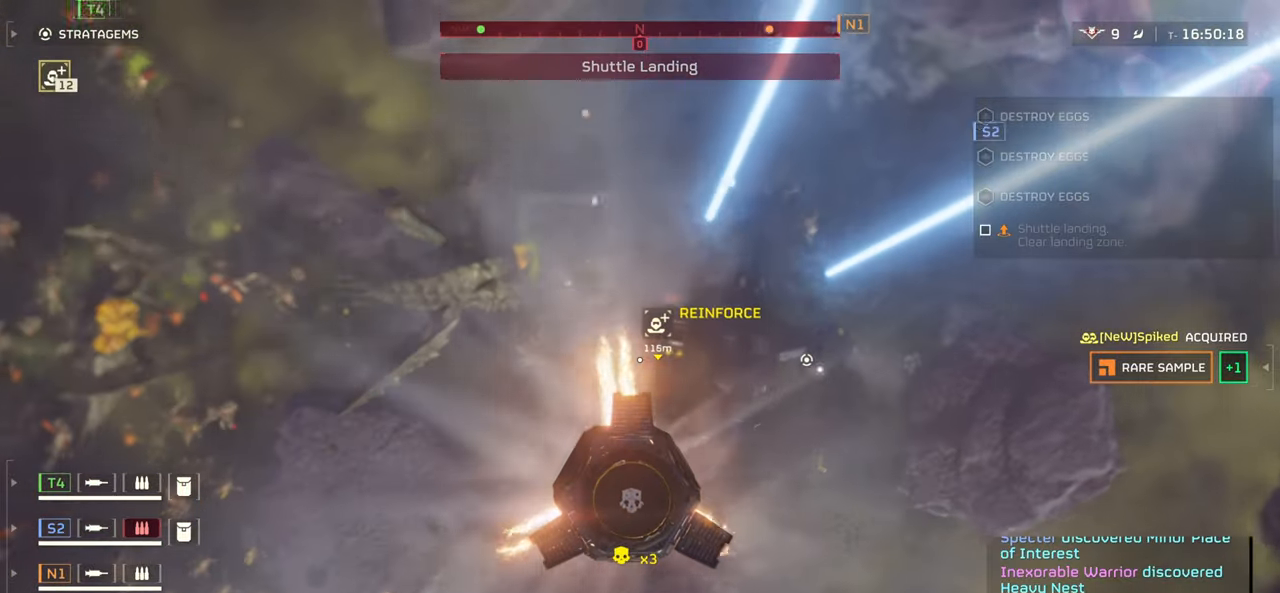
{"keys": ["d"], "mouse": [], "events": [[333, "d", "down"]]}
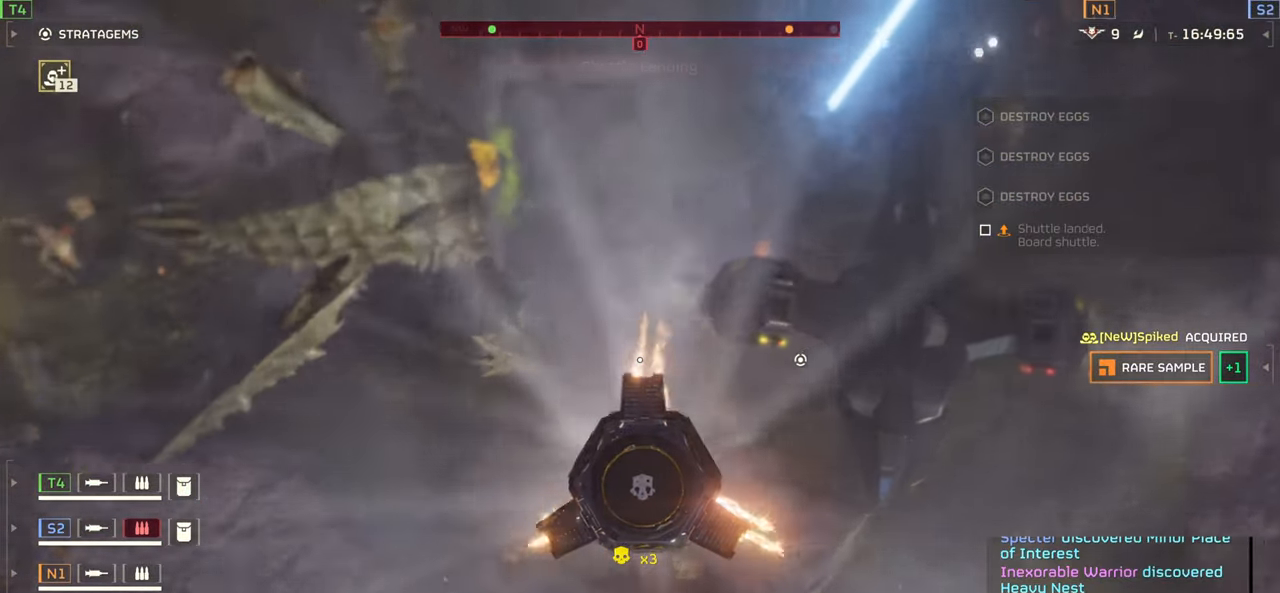
{"keys": [], "mouse": [], "events": [[433, "d", "up"]]}
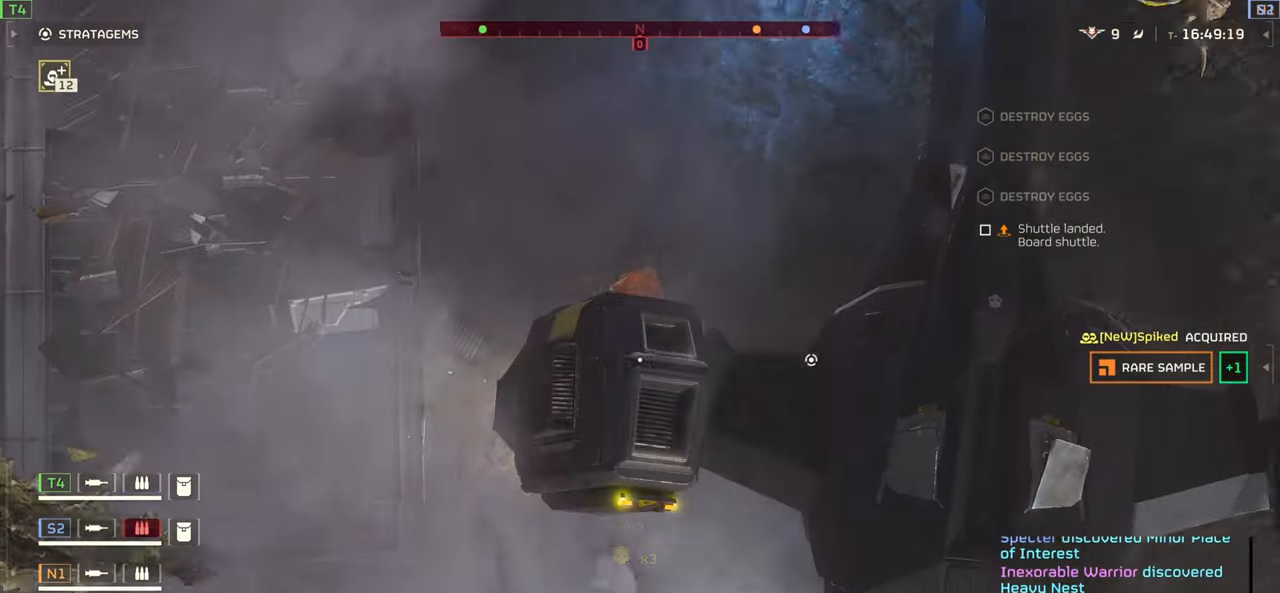
{"keys": [], "mouse": [], "events": []}
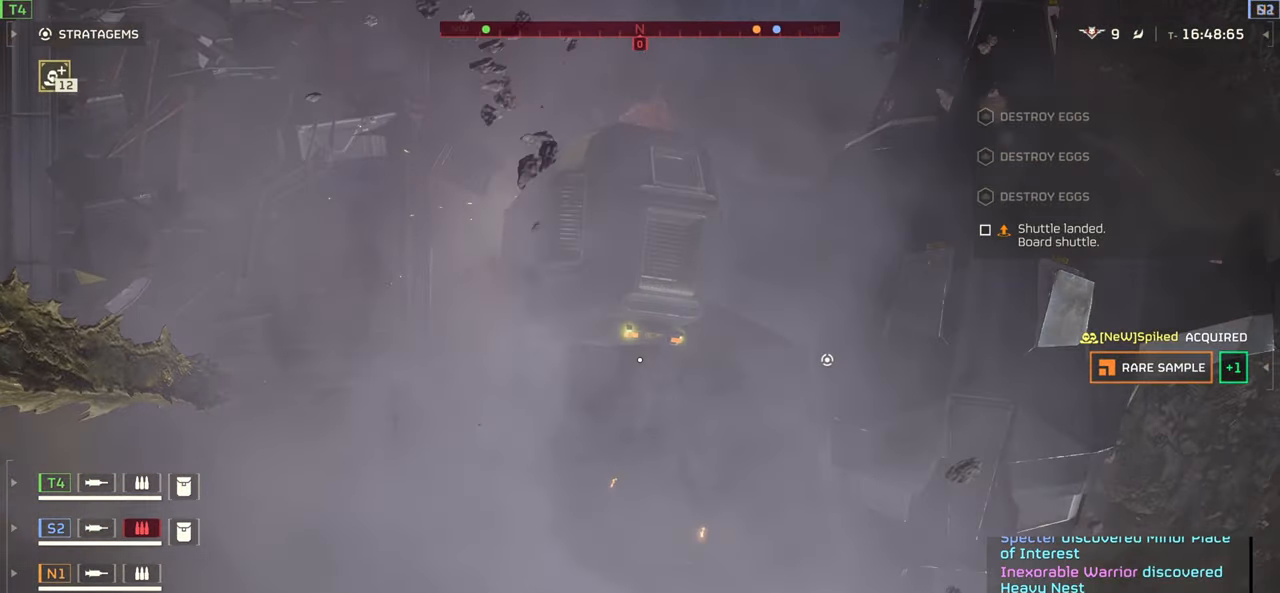
{"keys": [], "mouse": [], "events": []}
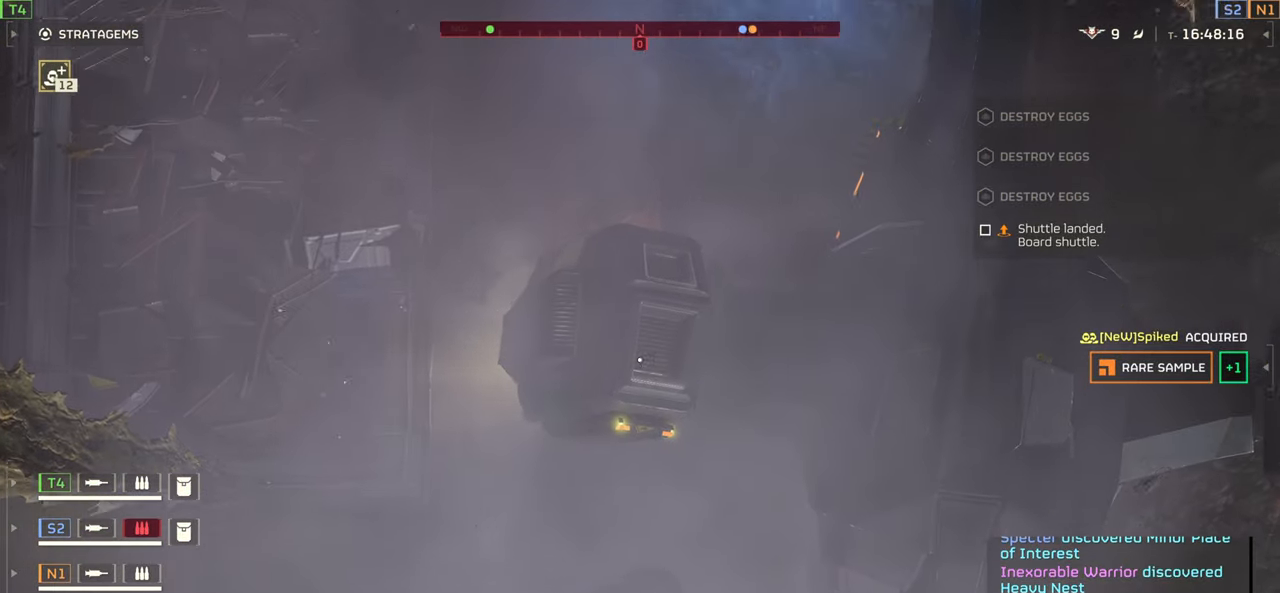
{"keys": [], "mouse": [], "events": []}
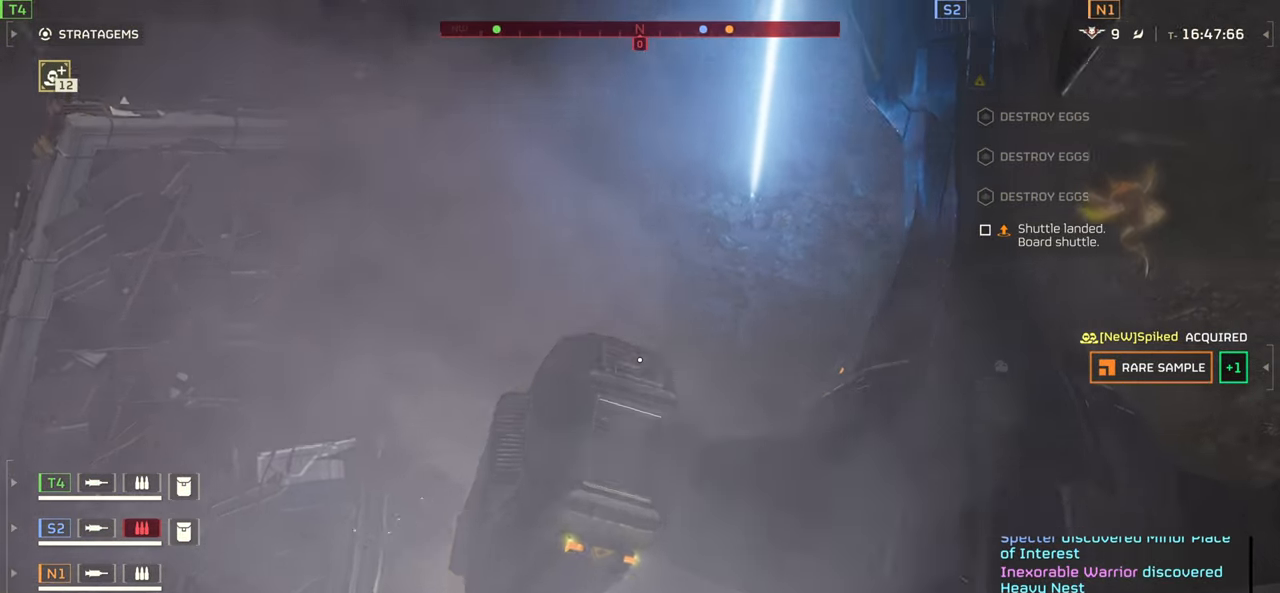
{"keys": [], "mouse": [], "events": []}
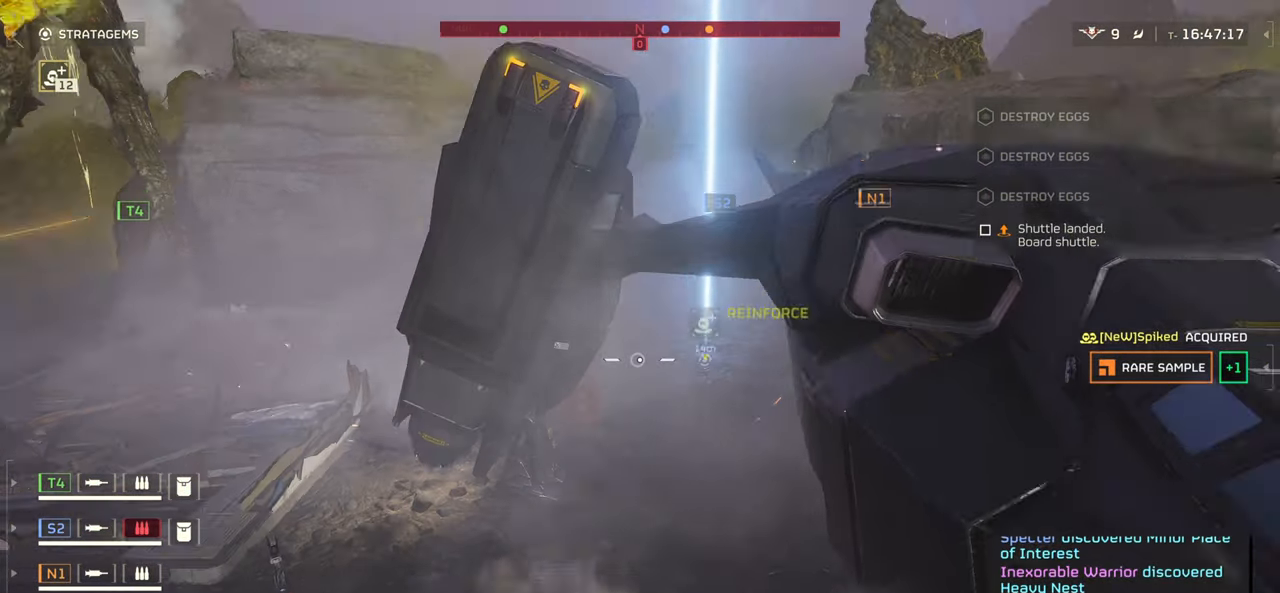
{"keys": [], "mouse": [], "events": []}
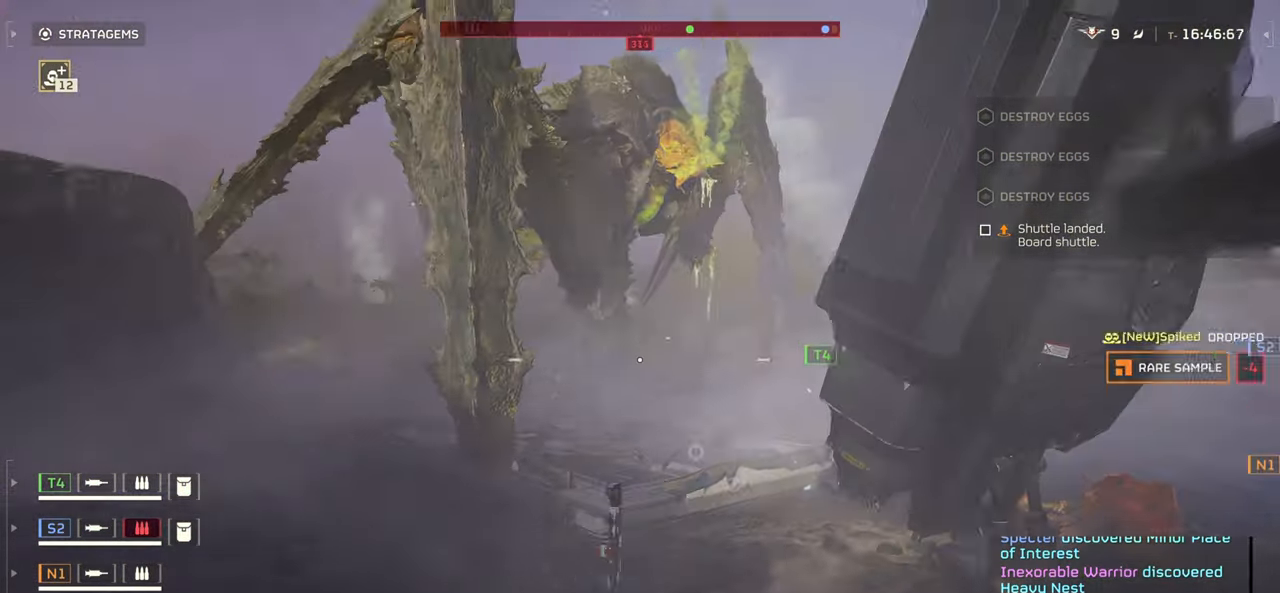
{"keys": ["a"], "mouse": [], "events": [[417, "a", "down"]]}
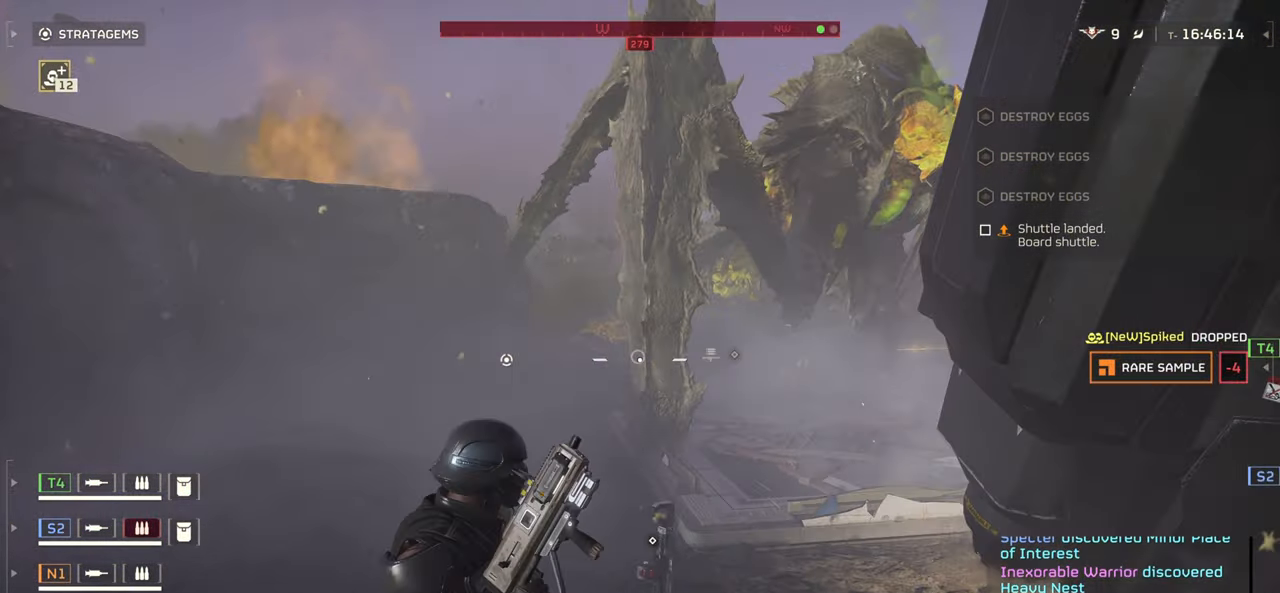
{"keys": [], "mouse": ["mb4"], "events": [[217, "a", "up"], [267, "mouse_mb4", "down"]]}
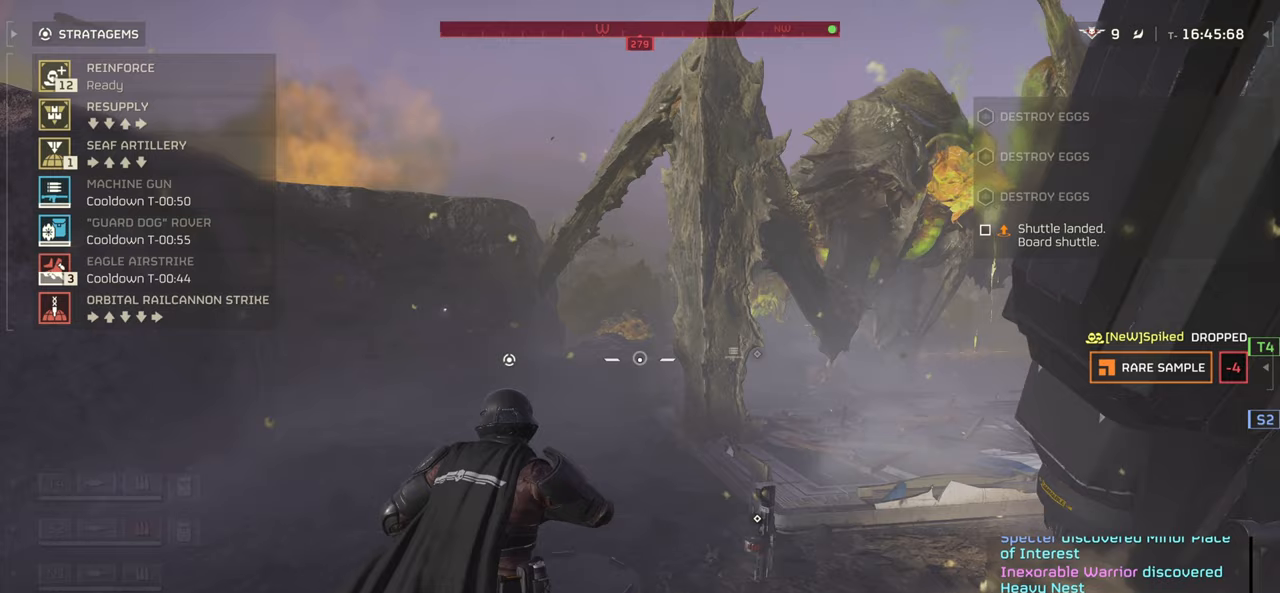
{"keys": [], "mouse": ["mb4"], "events": []}
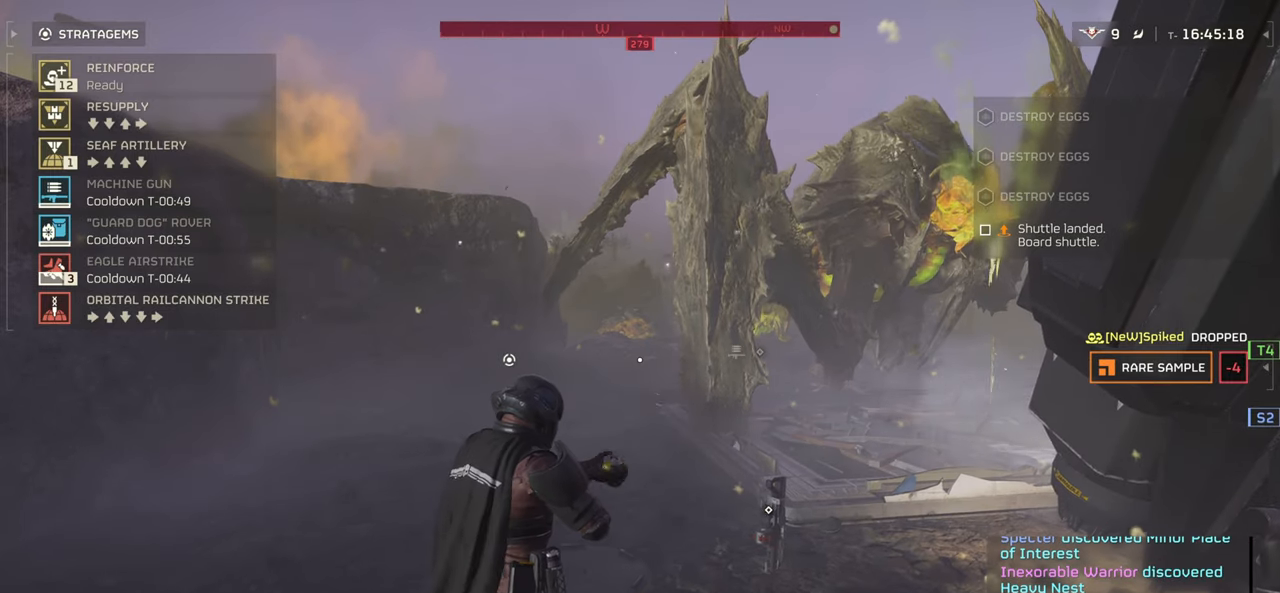
{"keys": [], "mouse": ["mb4"], "events": []}
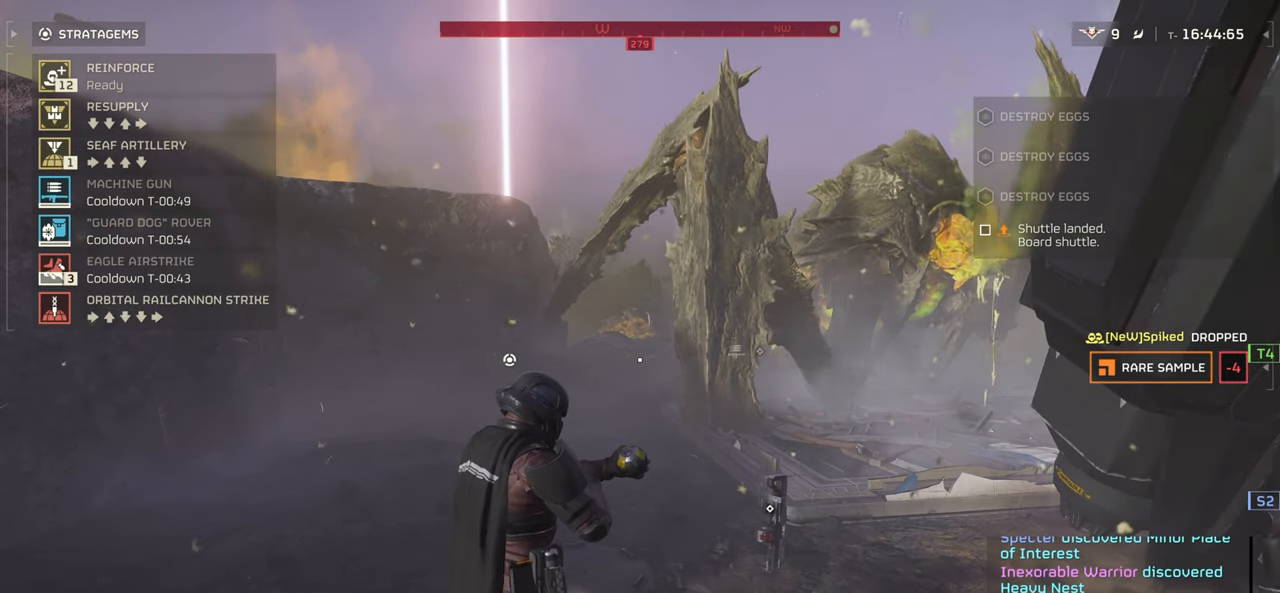
{"keys": [], "mouse": ["mb4"], "events": [[100, "d", "down"], [200, "d", "up"], [233, "w", "down"], [317, "w", "up"], [433, "s", "down"], [500, "s", "up"]]}
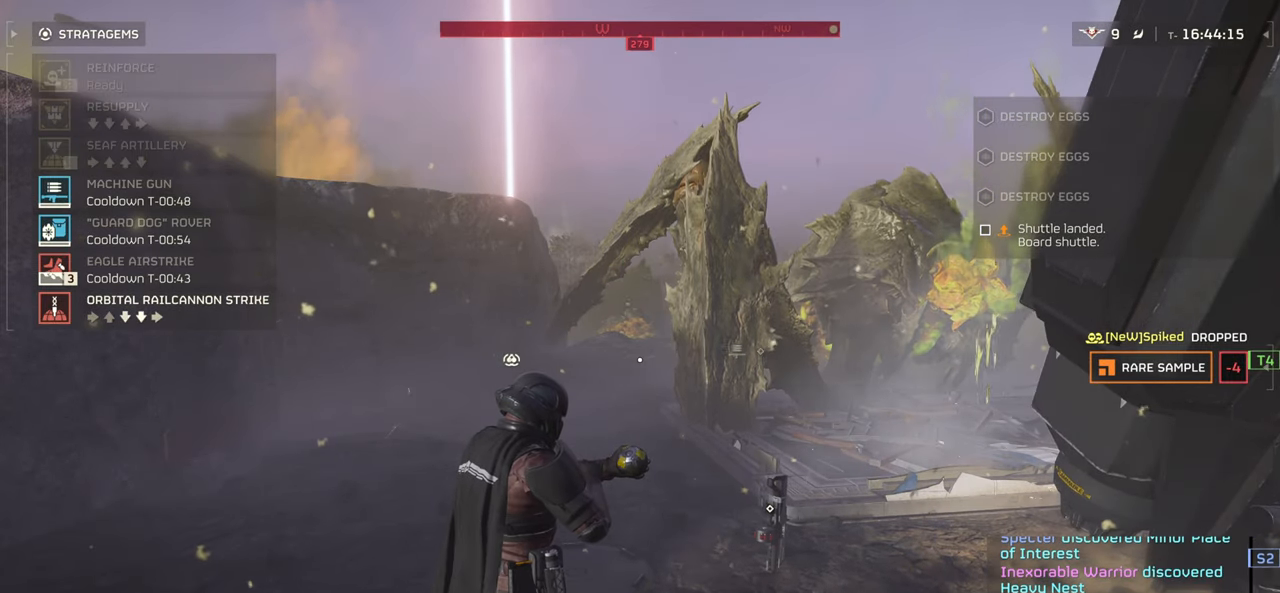
{"keys": ["a"], "mouse": [], "events": [[83, "s", "down"], [133, "d", "down"], [167, "mouse_left", "down"], [217, "mouse_mb4", "up"], [233, "s", "up"], [317, "mouse_left", "up"], [333, "w", "down"], [367, "a", "down"], [483, "w", "up"], [500, "d", "up"]]}
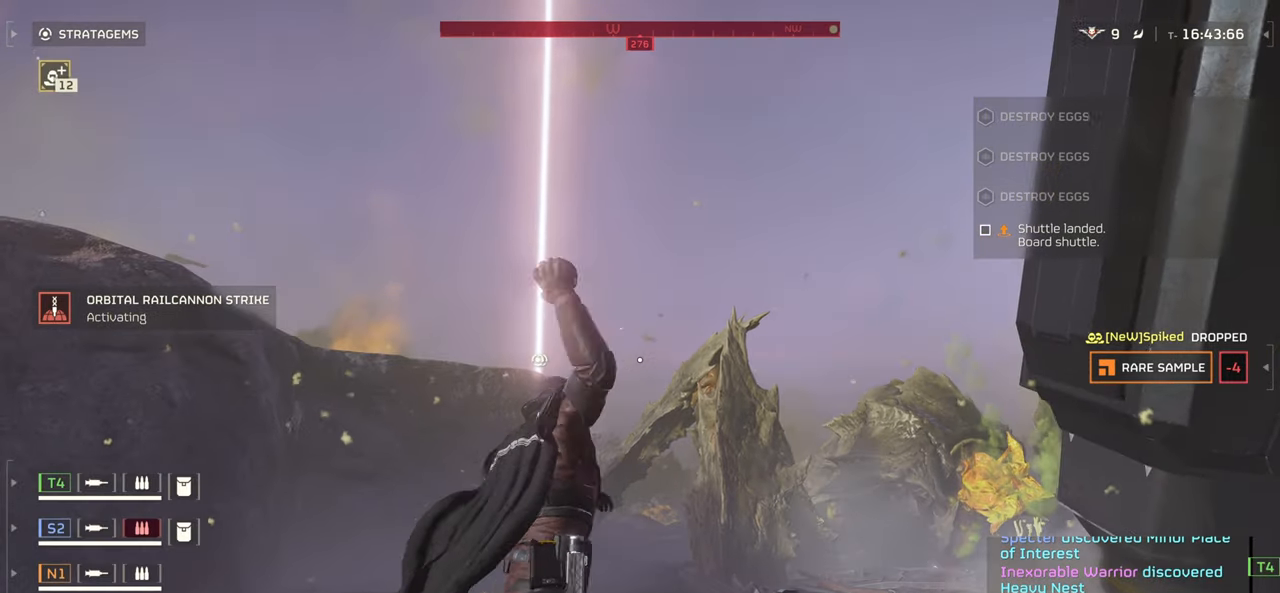
{"keys": [], "mouse": ["mb4"], "events": [[183, "a", "up"], [183, "mouse_mb4", "down"]]}
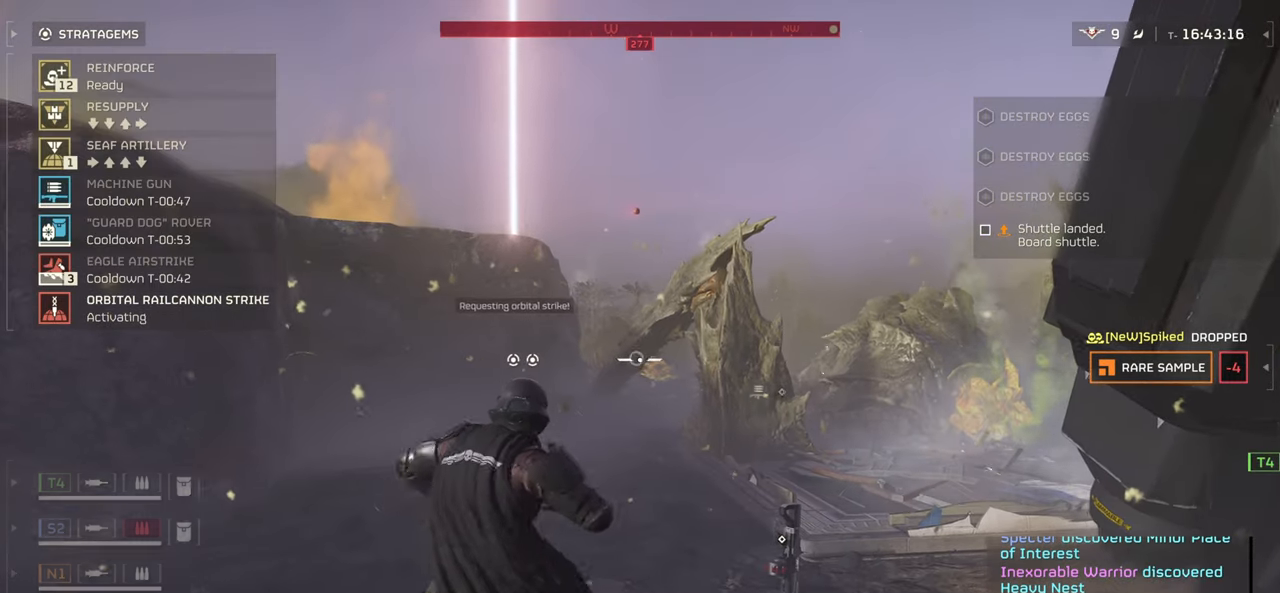
{"keys": [], "mouse": ["mb4"], "events": []}
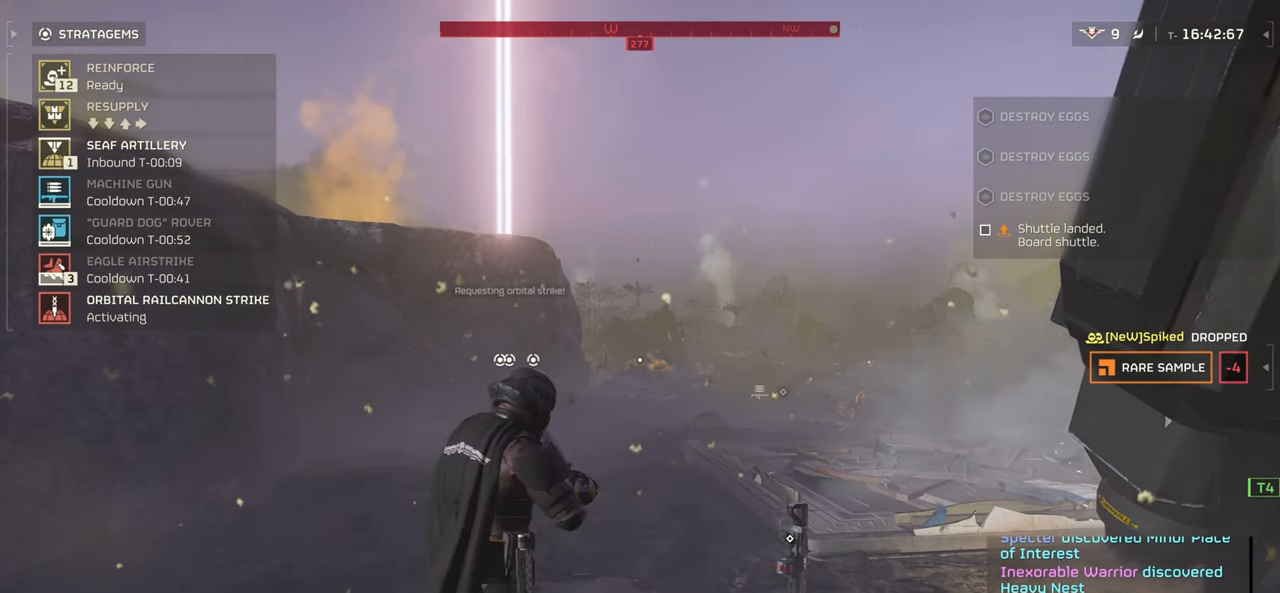
{"keys": [], "mouse": ["mb4"], "events": []}
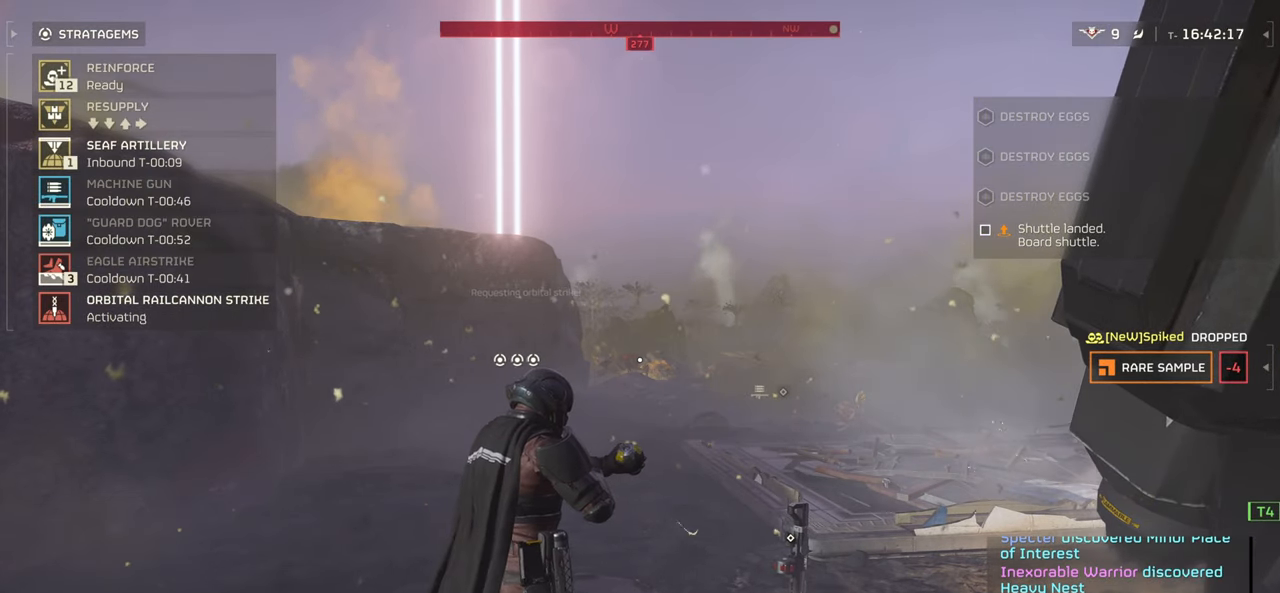
{"keys": [], "mouse": [], "events": [[500, "mouse_mb4", "up"]]}
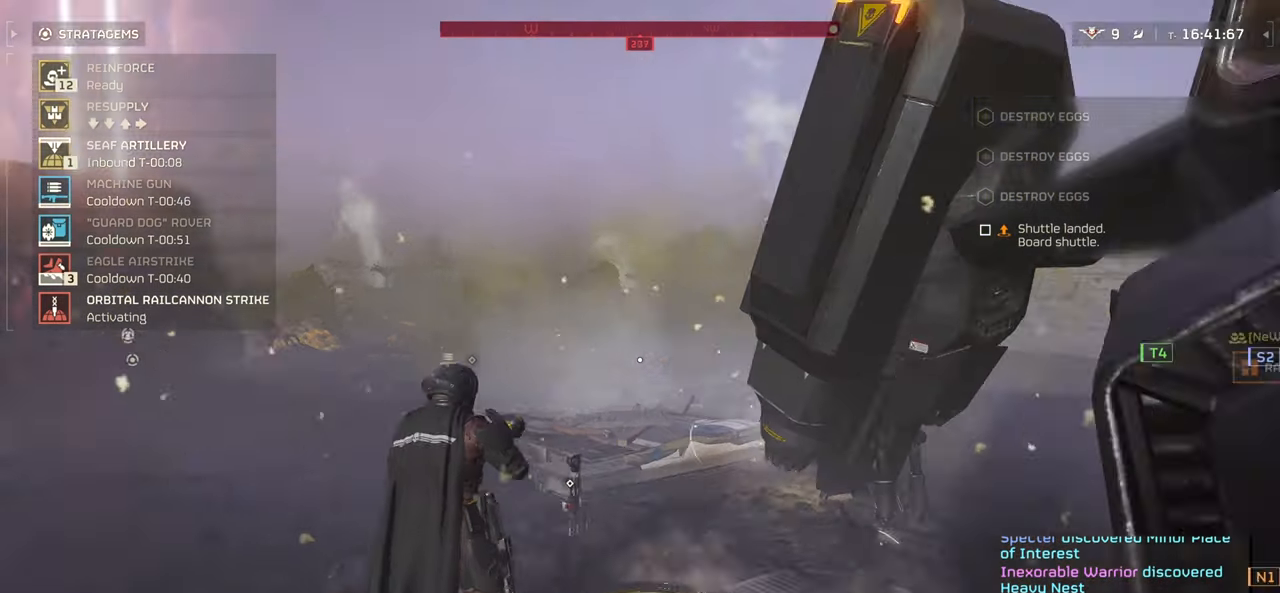
{"keys": ["d", "w"], "mouse": [], "events": [[100, "w", "down"], [183, "shift", "down"], [250, "d", "down"], [300, "shift", "up"]]}
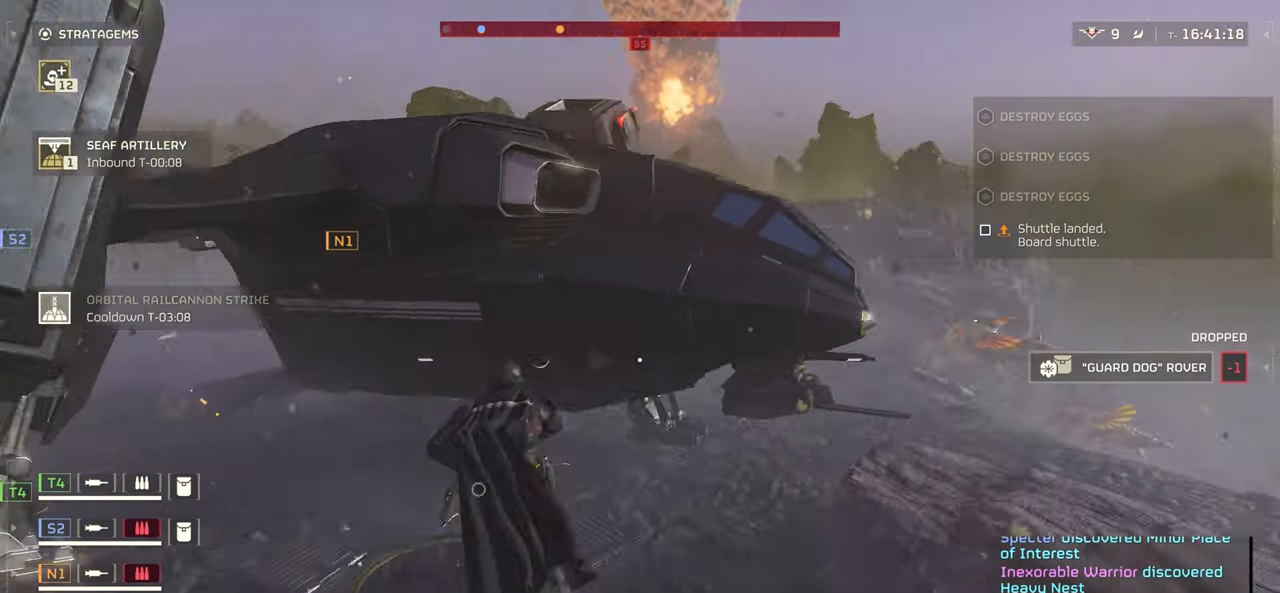
{"keys": ["d", "w"], "mouse": [], "events": [[117, "d", "up"], [167, "d", "down"], [383, "w", "up"], [450, "w", "down"]]}
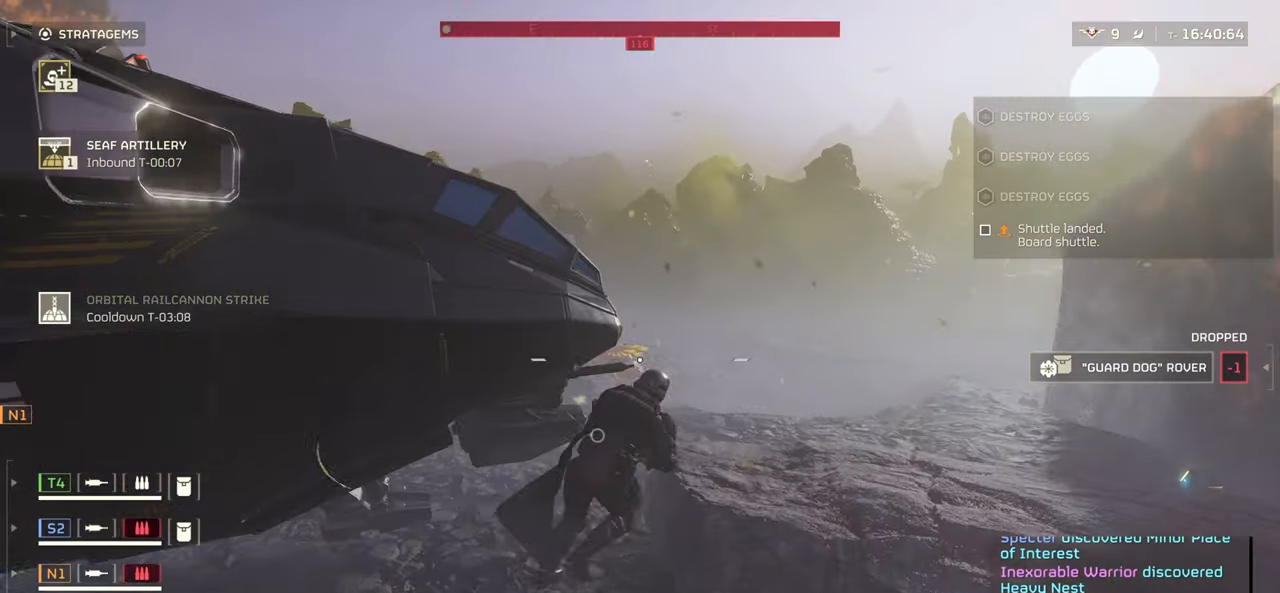
{"keys": ["w"], "mouse": ["left", "right"], "events": [[383, "mouse_right", "down"], [400, "d", "up"], [400, "mouse_left", "down"]]}
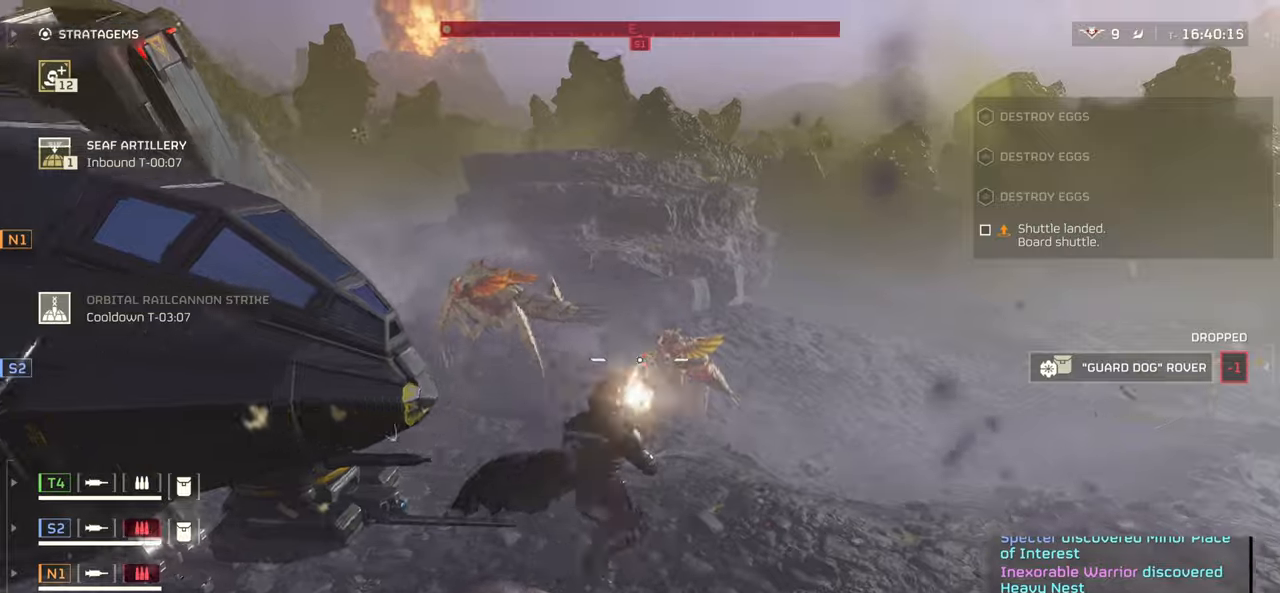
{"keys": ["w"], "mouse": ["left", "right"], "events": []}
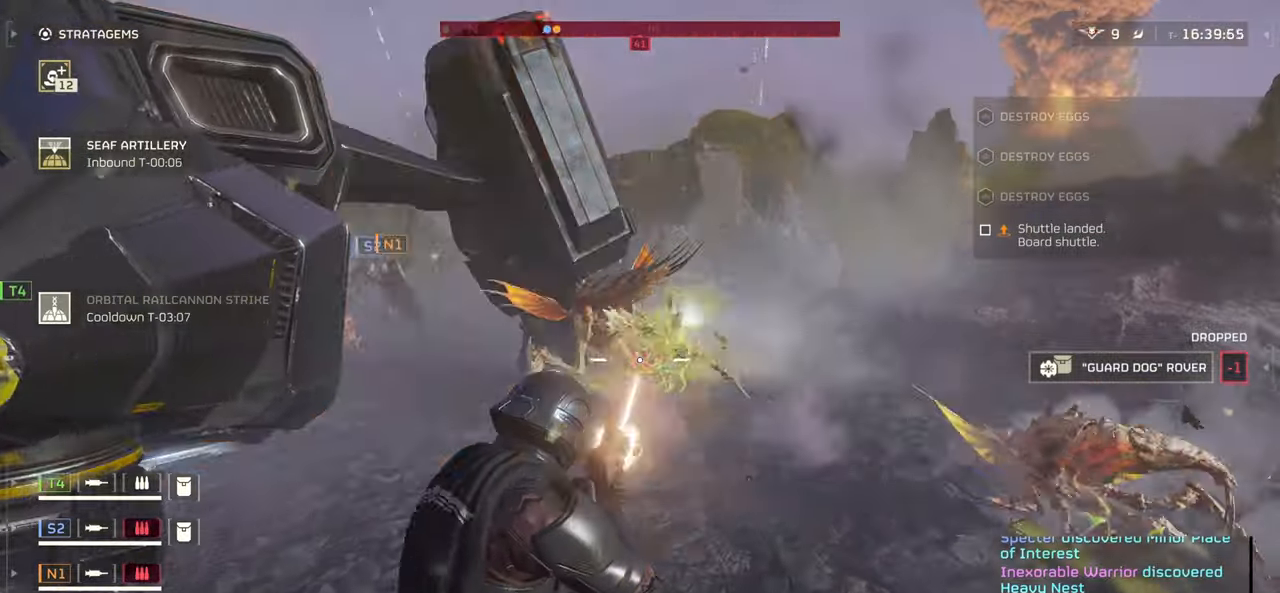
{"keys": ["w"], "mouse": ["left", "right"], "events": []}
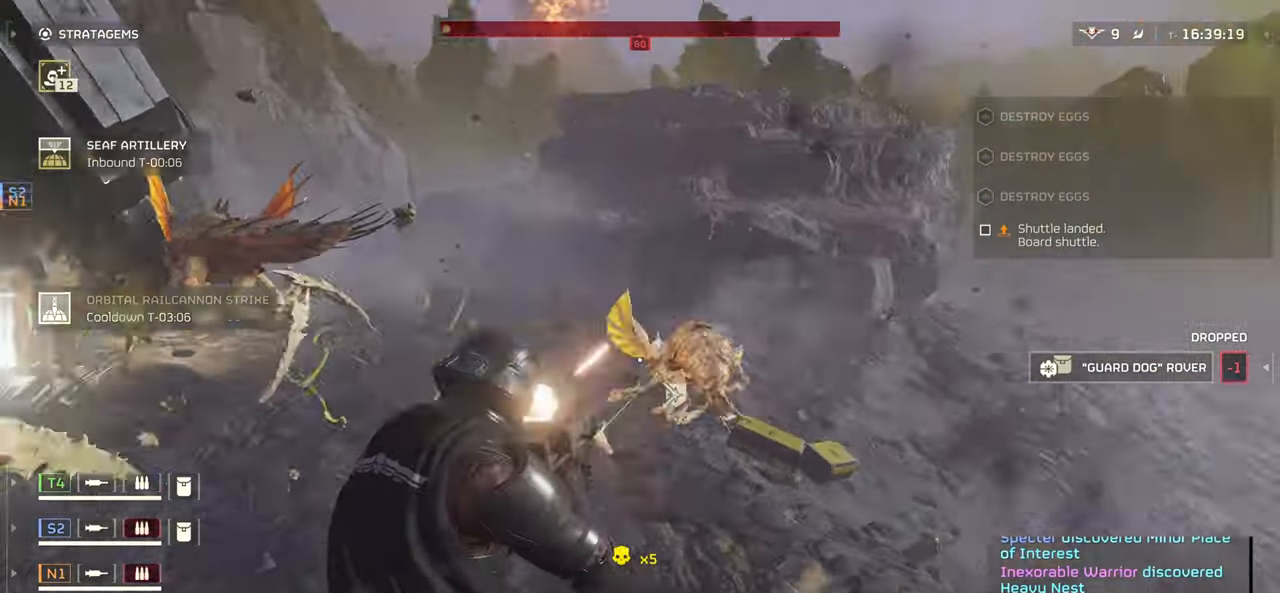
{"keys": ["w"], "mouse": [], "events": [[66, "a", "down"], [350, "mouse_left", "up"], [383, "mouse_right", "up"], [400, "a", "up"]]}